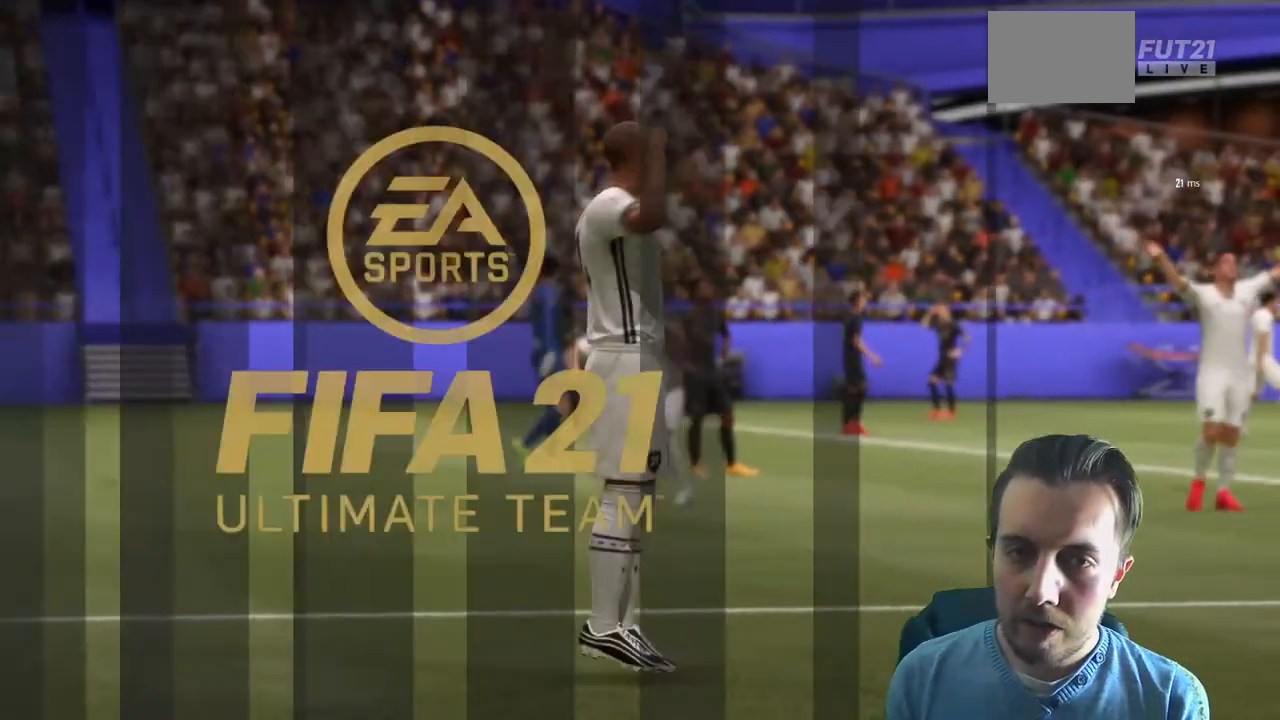
Gameplay with a controller (Xbox layout); each line is a JSON object with the inputs held at the frame after it. "events" lists button and stick changes between this image and that frame as [ms after this image, input, new state], when the widget could be followed in between. Not read: L3 R3.
{"buttons": [], "left_stick": "center", "right_stick": "center", "events": [[33, "R2", "down"], [133, "R2", "up"]]}
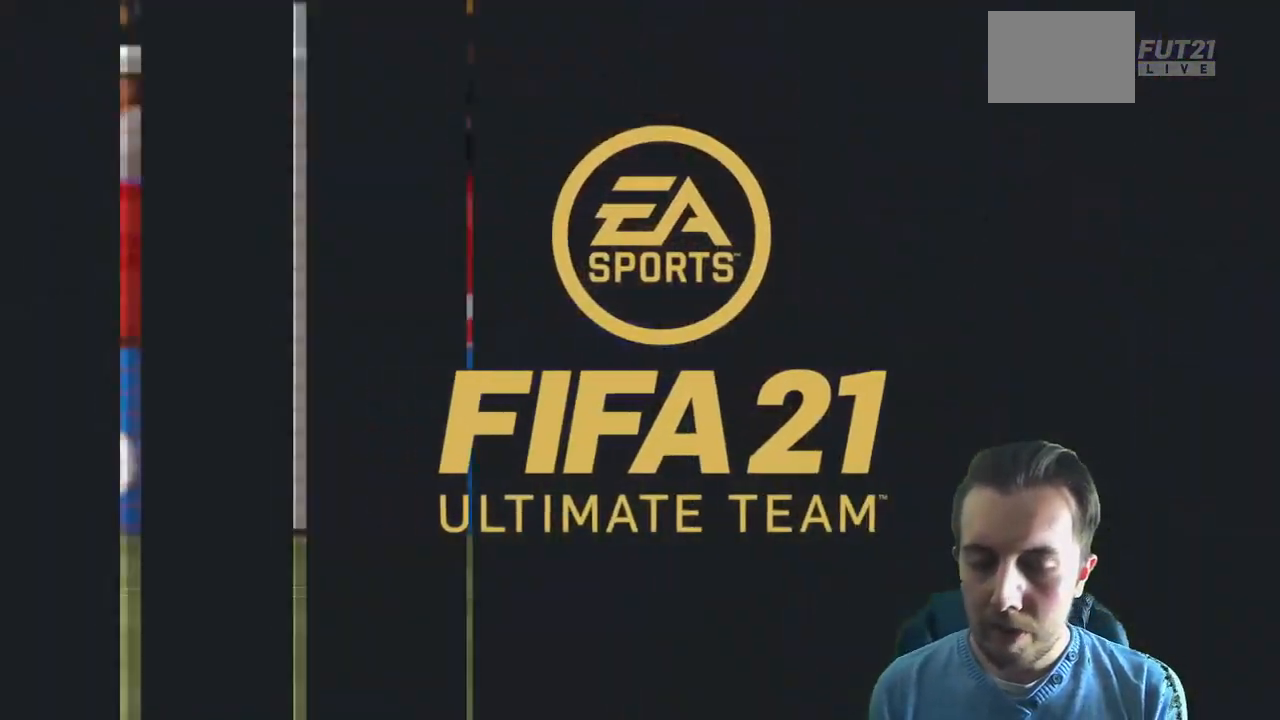
{"buttons": [], "left_stick": "center", "right_stick": "center", "events": []}
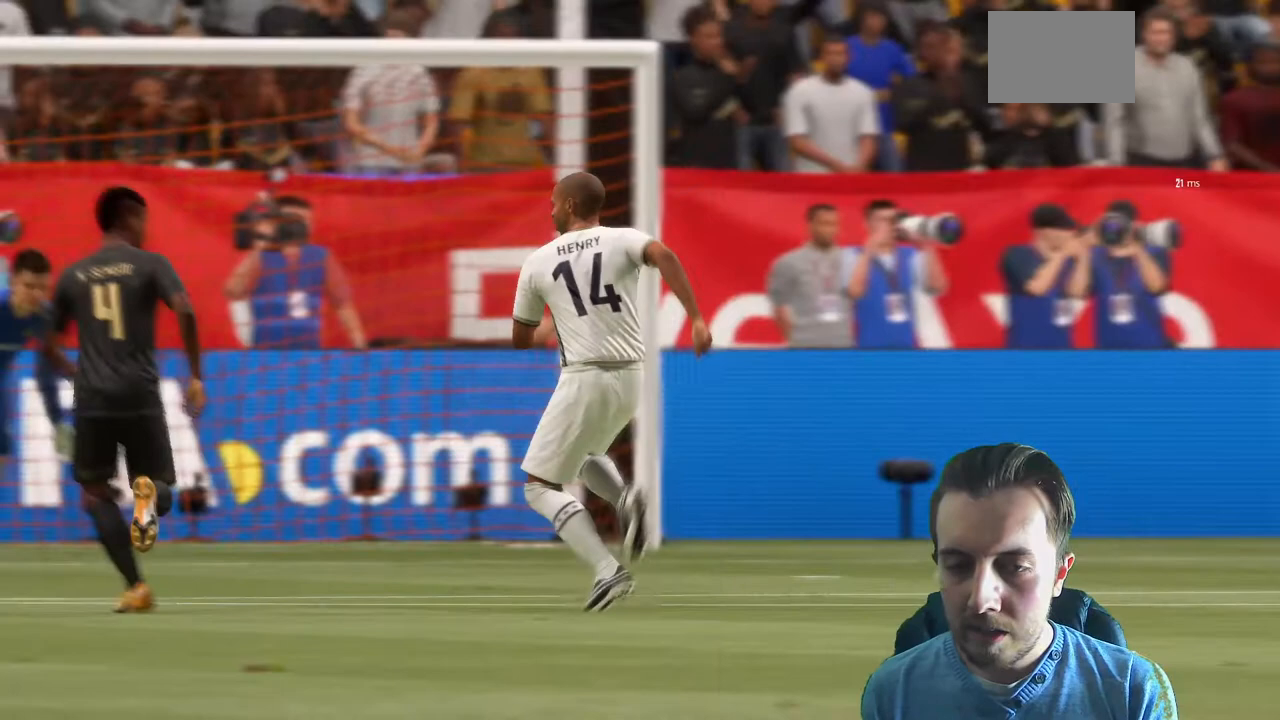
{"buttons": [], "left_stick": "center", "right_stick": "center", "events": [[200, "A", "down"], [333, "A", "up"]]}
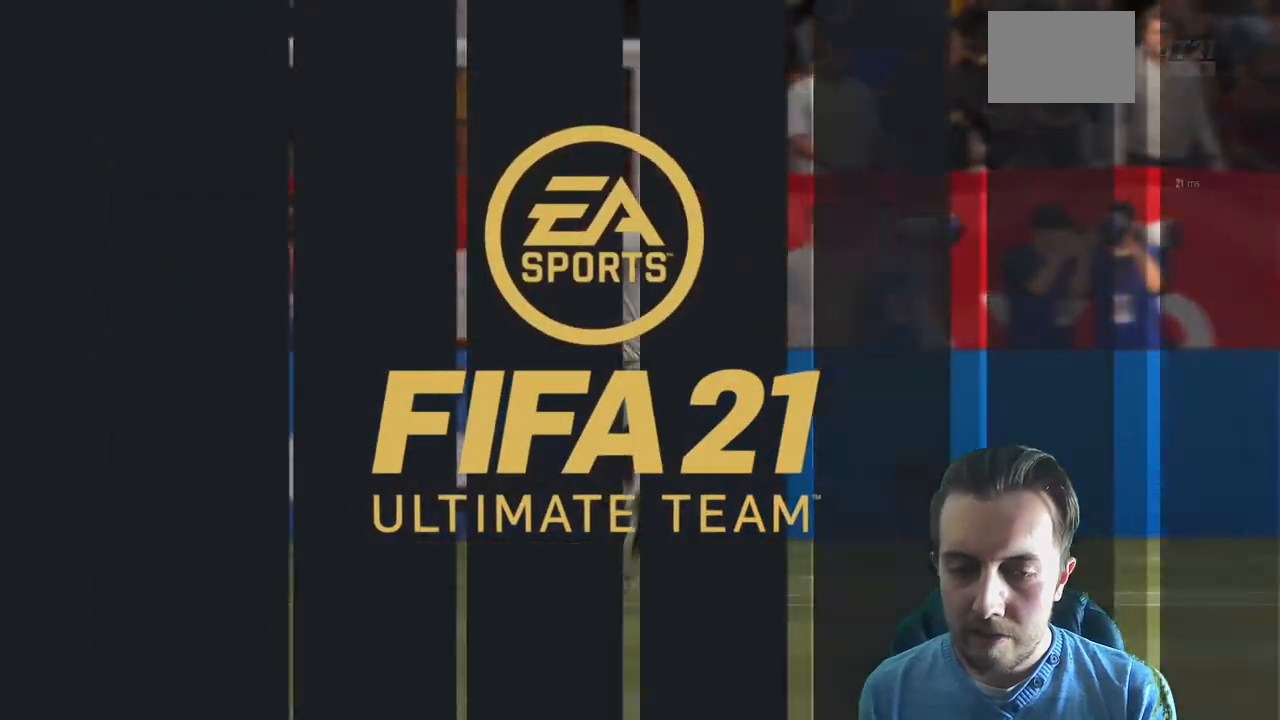
{"buttons": [], "left_stick": "center", "right_stick": "center", "events": []}
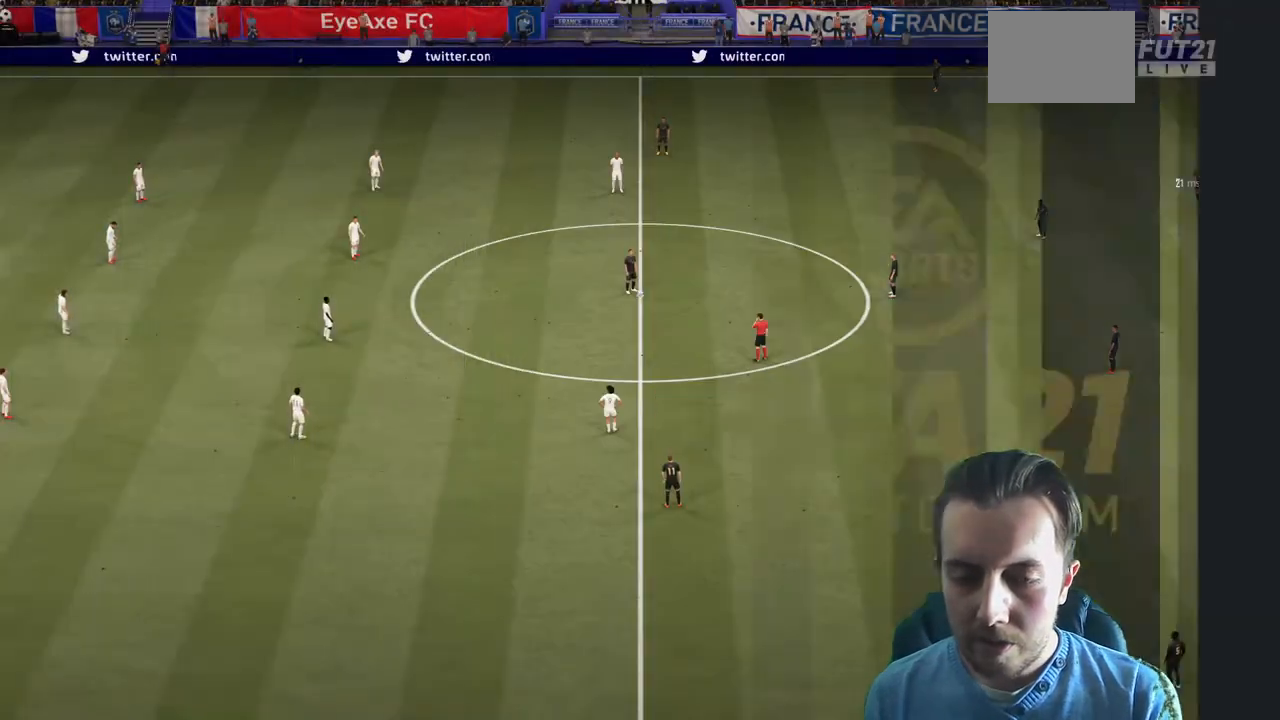
{"buttons": [], "left_stick": "center", "right_stick": "center", "events": []}
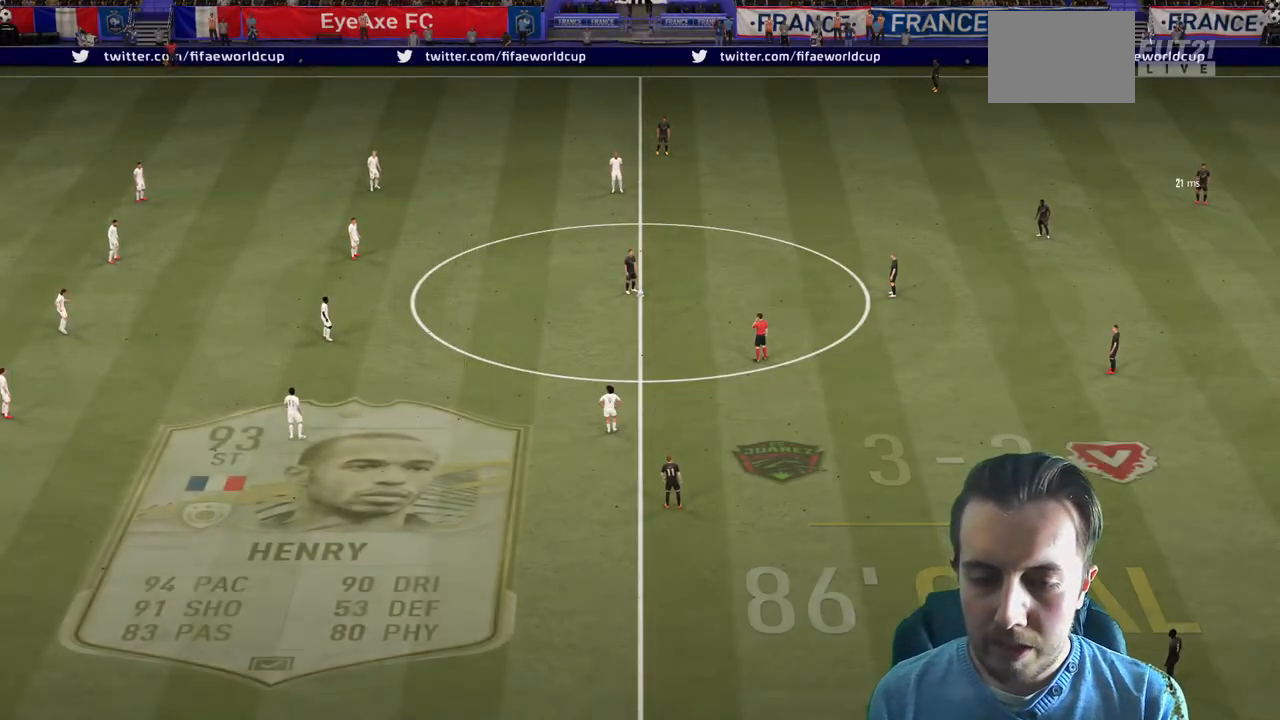
{"buttons": ["R2"], "left_stick": "up-left", "right_stick": "center", "events": [[501, "R2", "down"], [501, "left_stick", "up-left"]]}
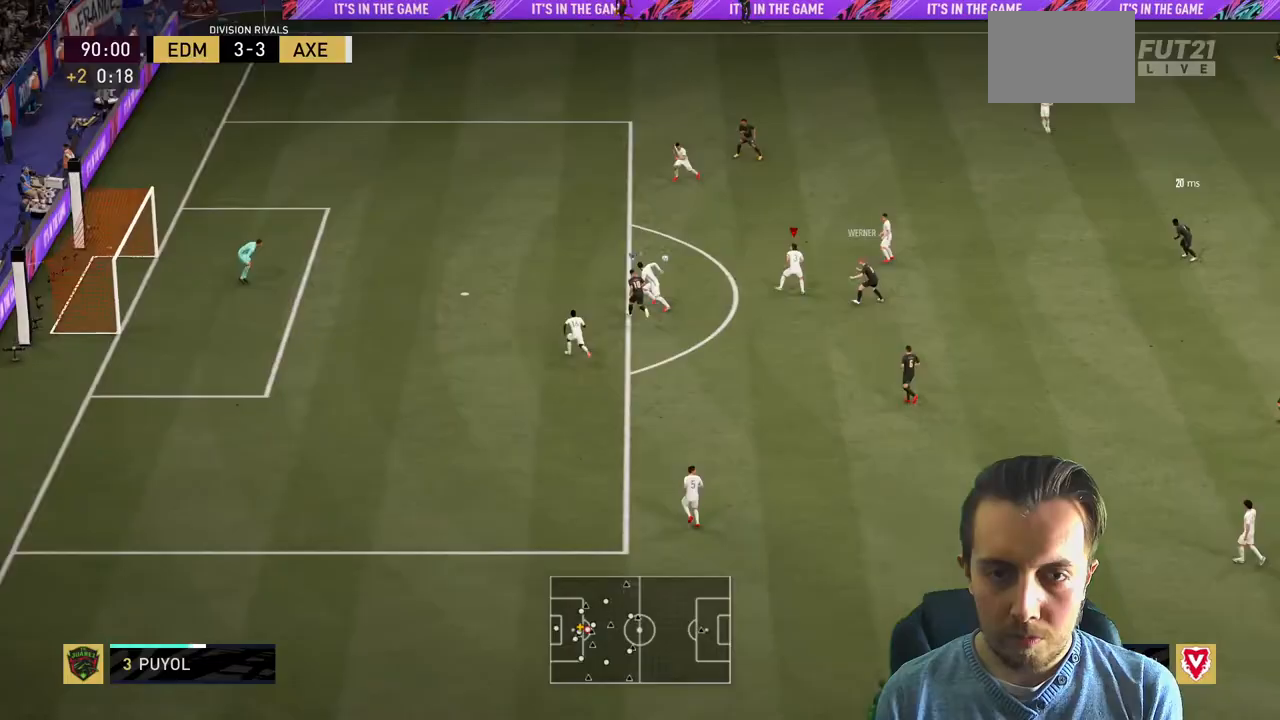
{"buttons": ["A", "R2"], "left_stick": "up-left", "right_stick": "center", "events": [[267, "A", "down"], [433, "A", "up"], [500, "A", "down"]]}
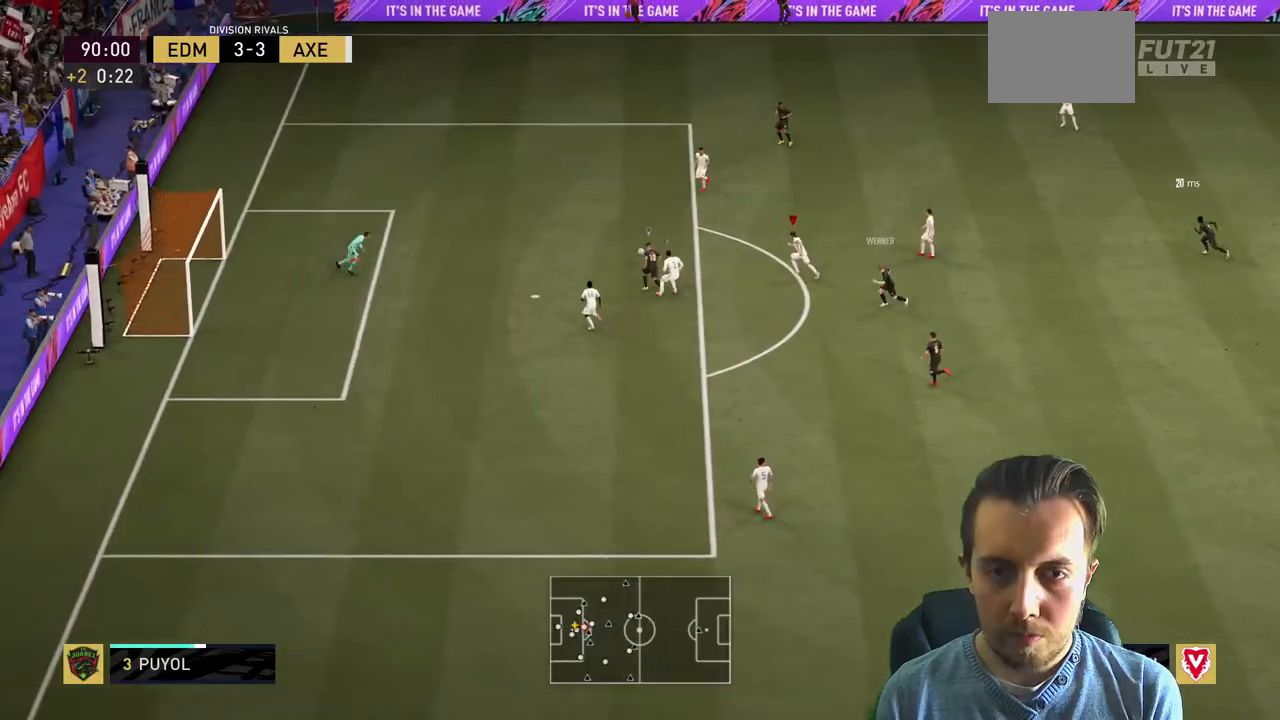
{"buttons": ["Y", "R2"], "left_stick": "up-left", "right_stick": "center", "events": [[134, "A", "up"], [367, "Y", "down"]]}
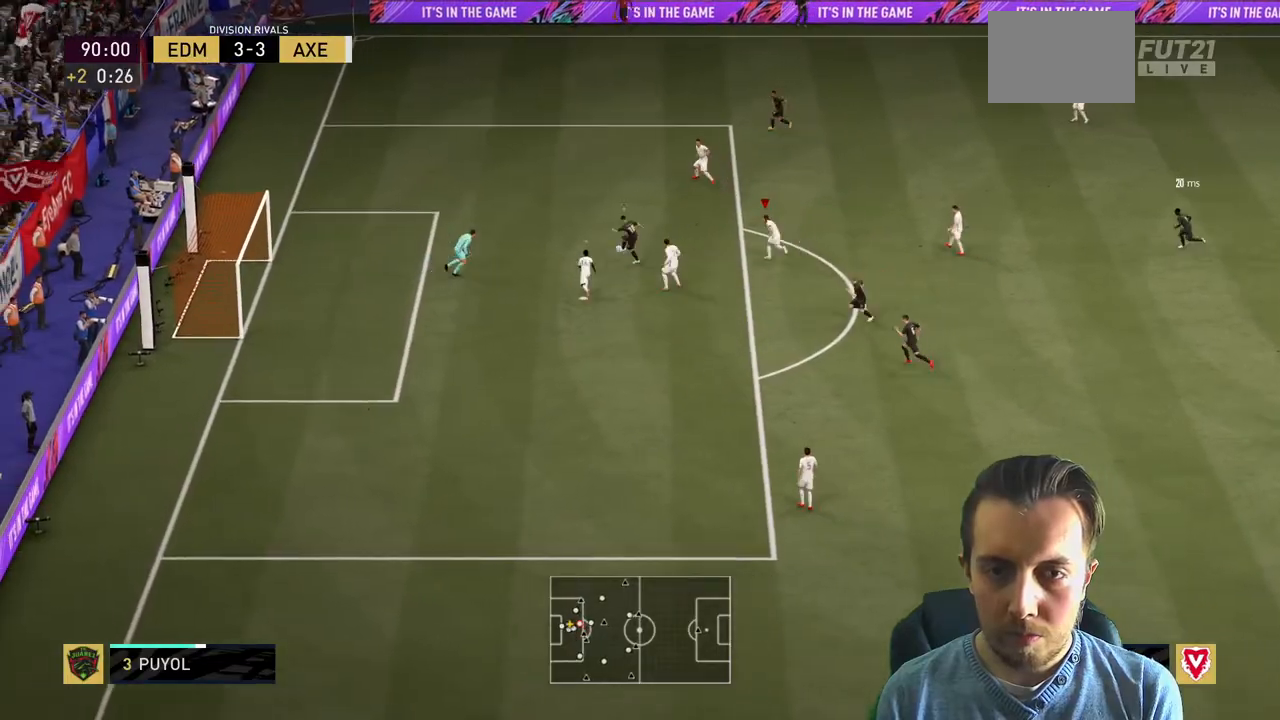
{"buttons": ["R2"], "left_stick": "right", "right_stick": "center", "events": [[100, "L1", "down"], [233, "L1", "up"], [267, "Y", "up"], [367, "left_stick", "up-right"], [500, "left_stick", "right"]]}
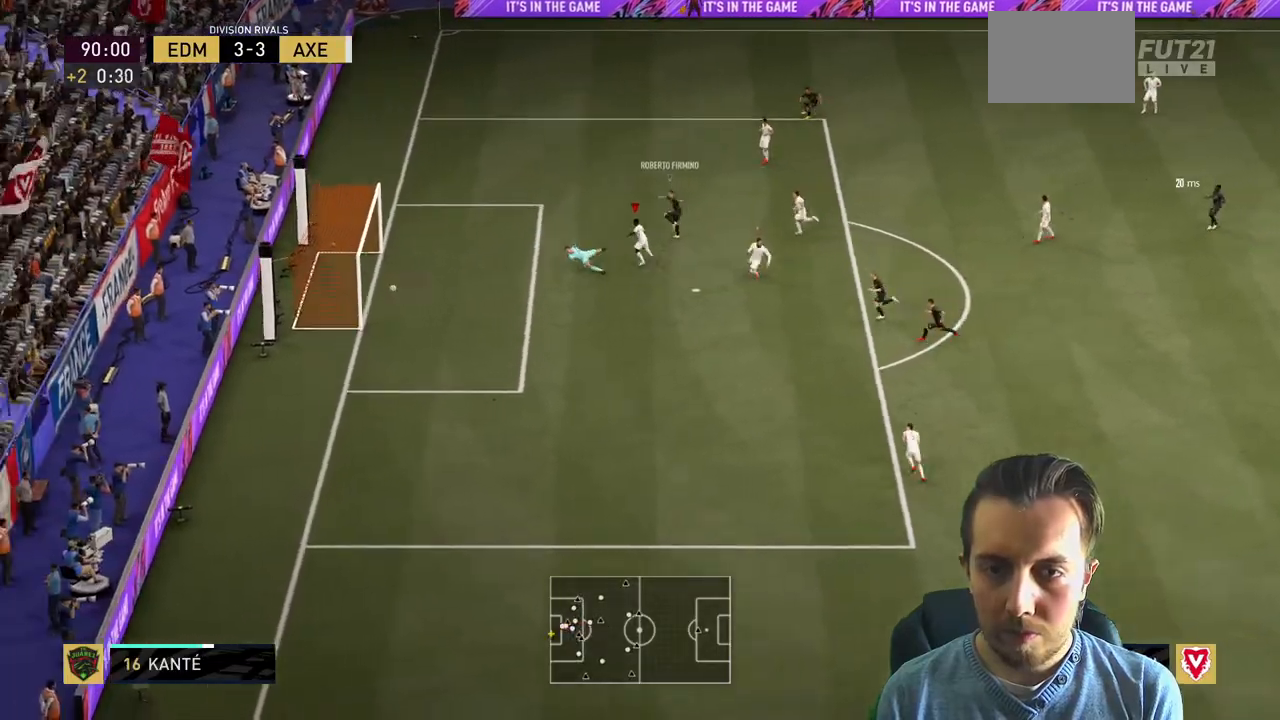
{"buttons": [], "left_stick": "center", "right_stick": "center", "events": [[100, "R2", "up"], [300, "left_stick", "center"]]}
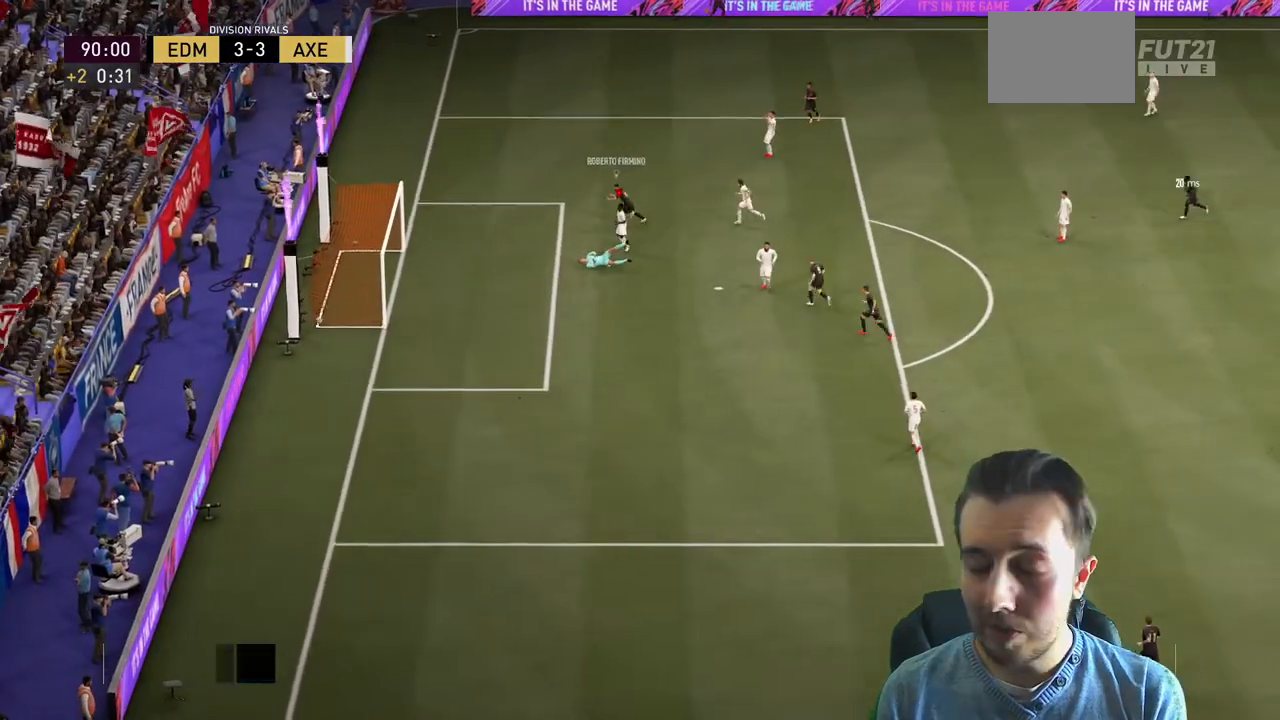
{"buttons": [], "left_stick": "center", "right_stick": "center", "events": []}
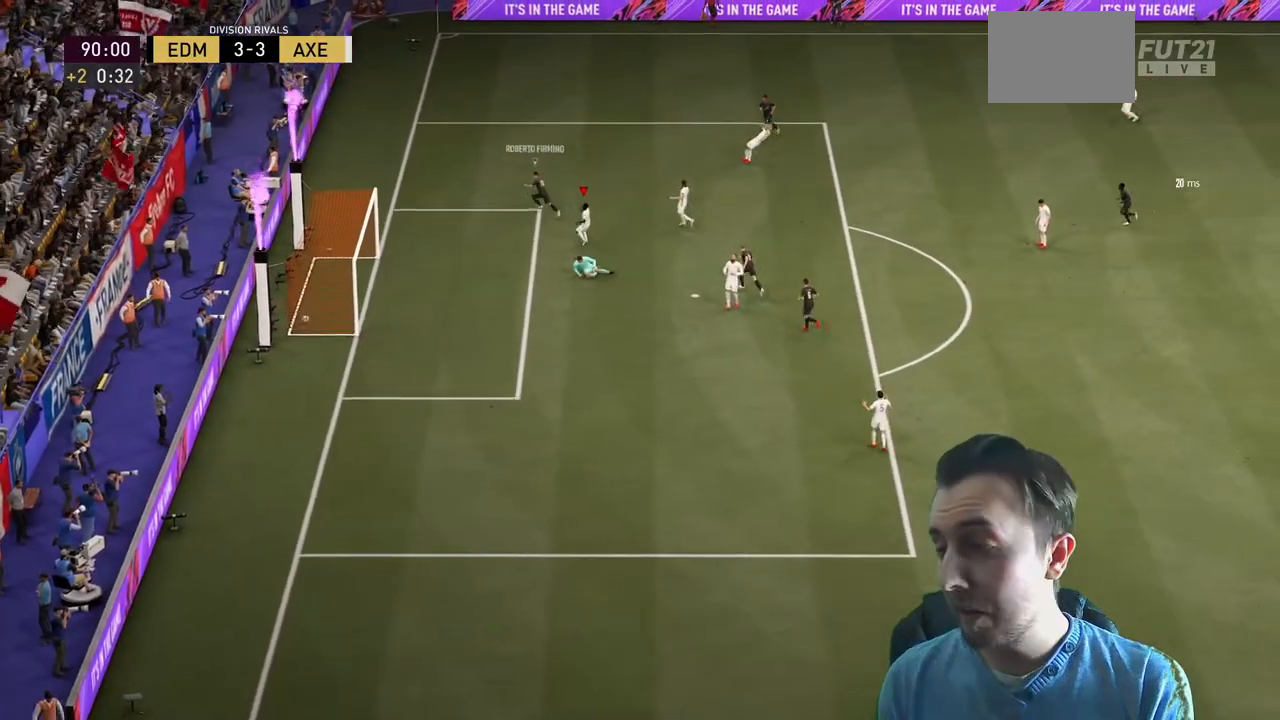
{"buttons": ["R2"], "left_stick": "center", "right_stick": "center", "events": [[367, "R2", "down"]]}
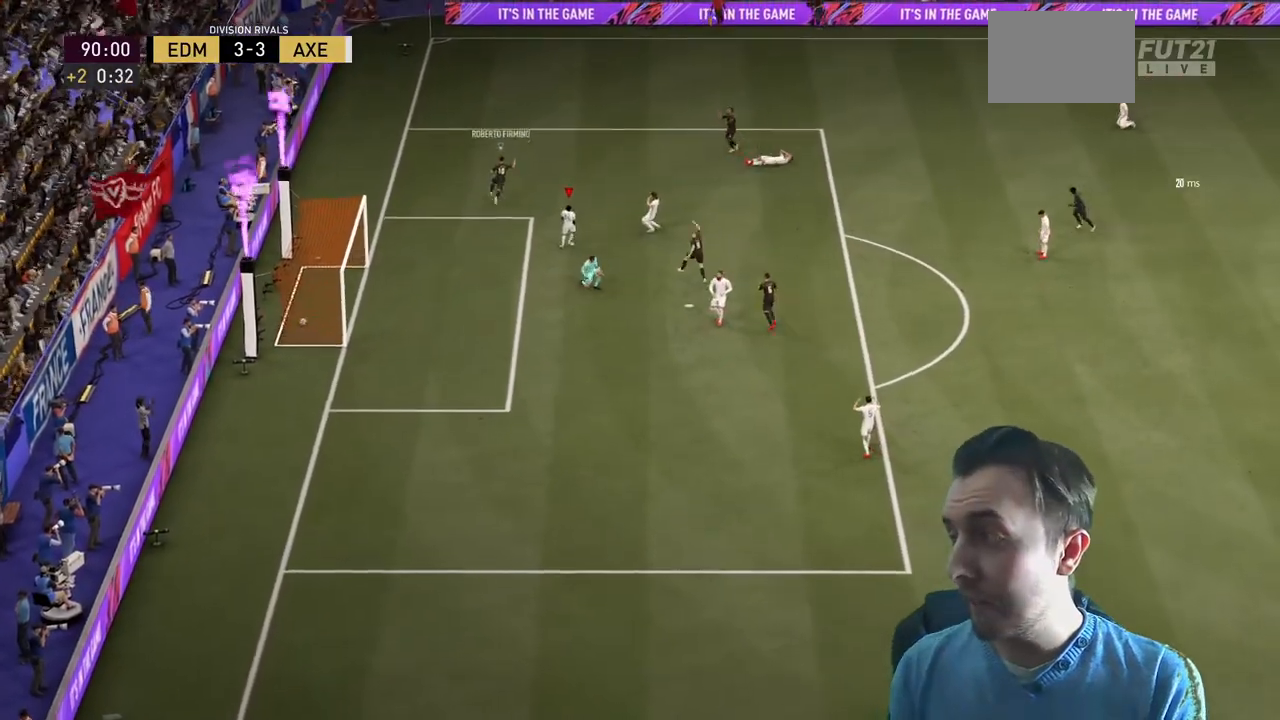
{"buttons": ["A"], "left_stick": "center", "right_stick": "center", "events": [[33, "R2", "up"], [467, "A", "down"]]}
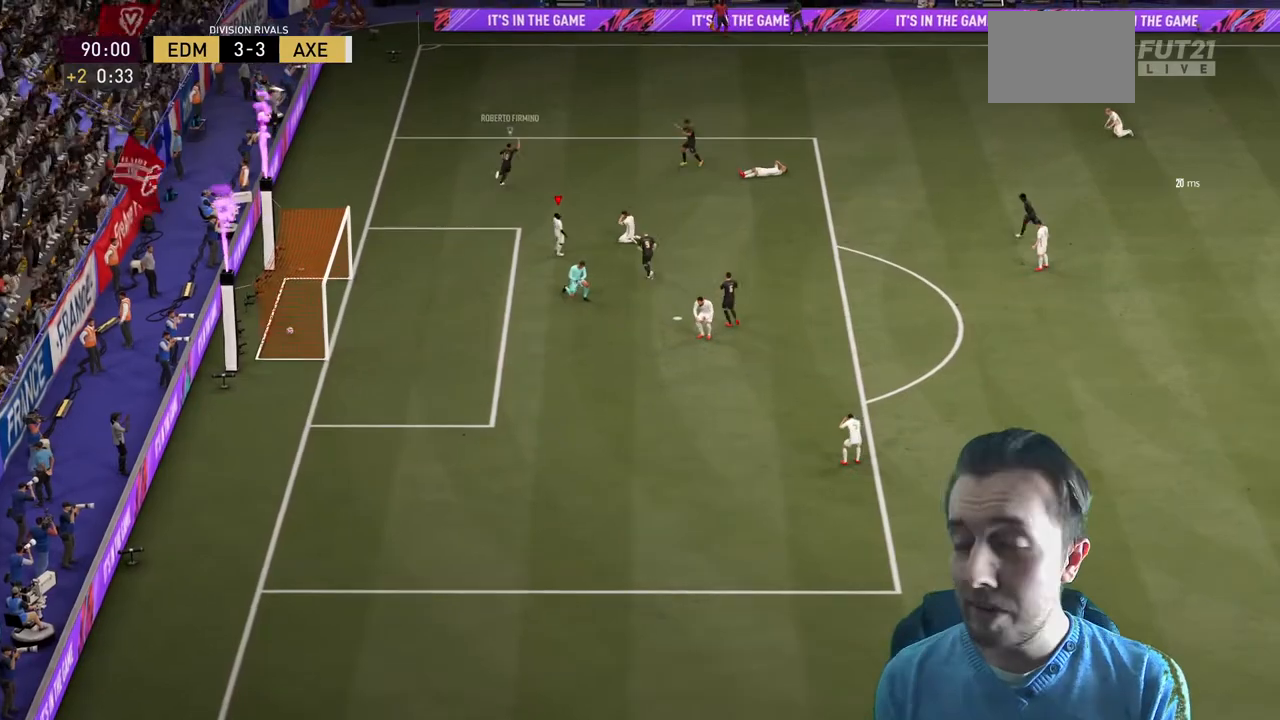
{"buttons": [], "left_stick": "center", "right_stick": "center", "events": [[300, "R2", "down"], [367, "R2", "up"], [467, "A", "up"]]}
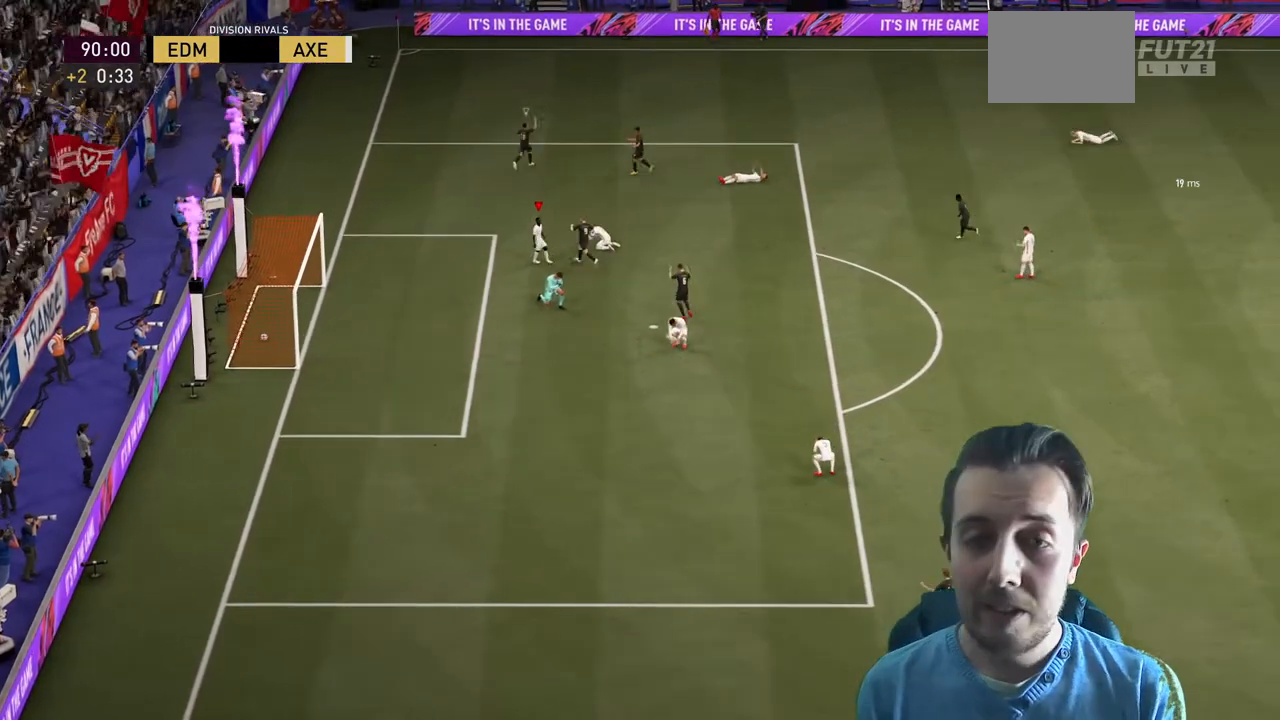
{"buttons": ["A"], "left_stick": "center", "right_stick": "center", "events": [[33, "A", "down"], [333, "A", "up"], [400, "A", "down"]]}
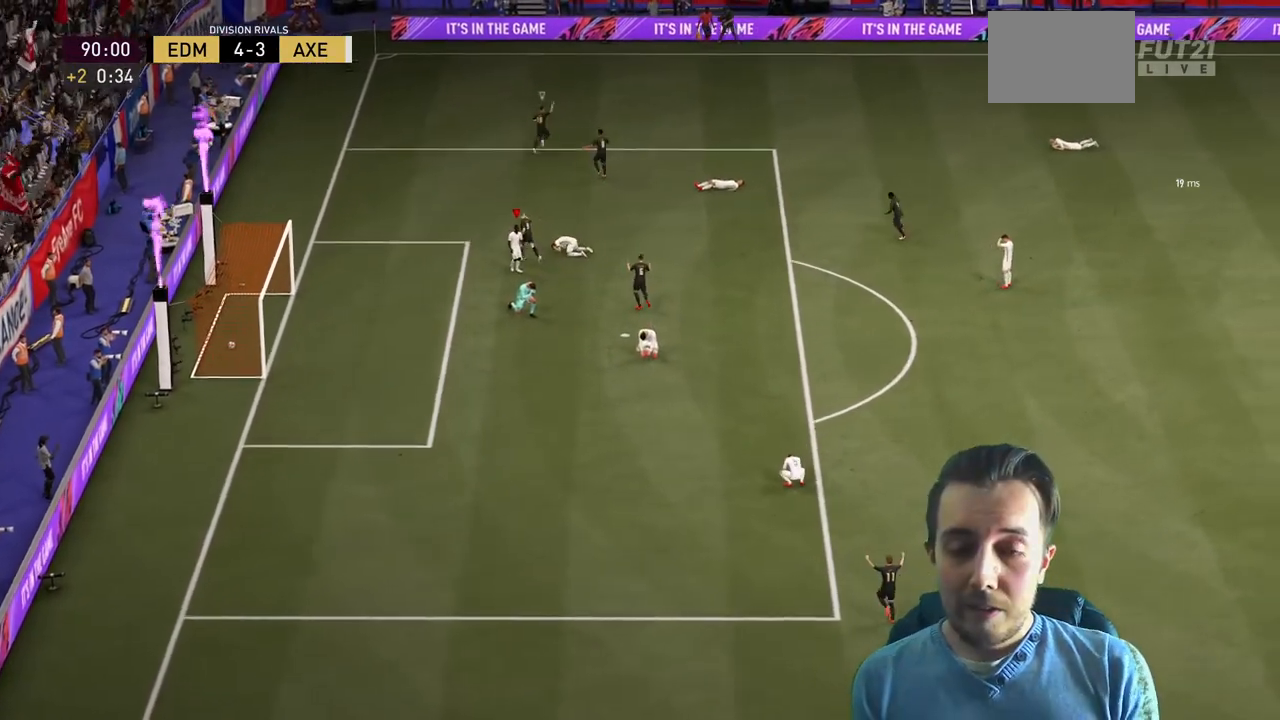
{"buttons": ["A"], "left_stick": "center", "right_stick": "center", "events": [[34, "A", "up"], [134, "A", "down"], [267, "A", "up"], [401, "A", "down"]]}
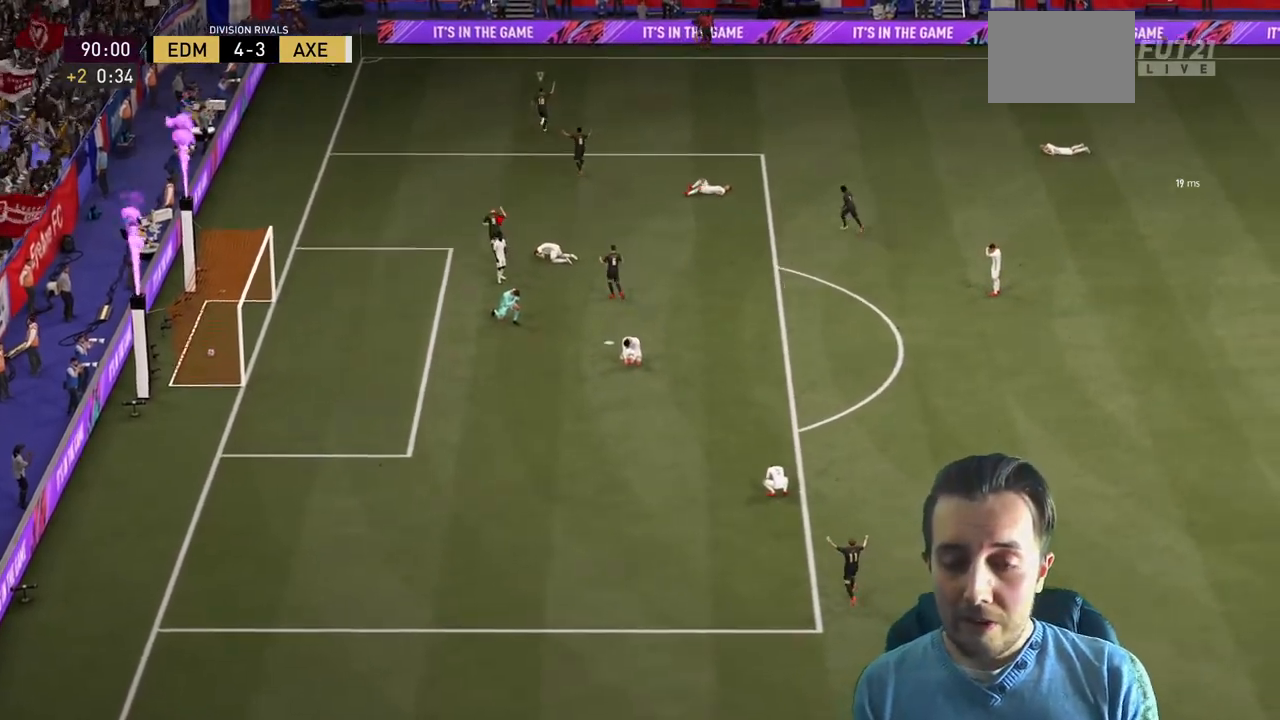
{"buttons": [], "left_stick": "center", "right_stick": "center", "events": [[66, "A", "up"]]}